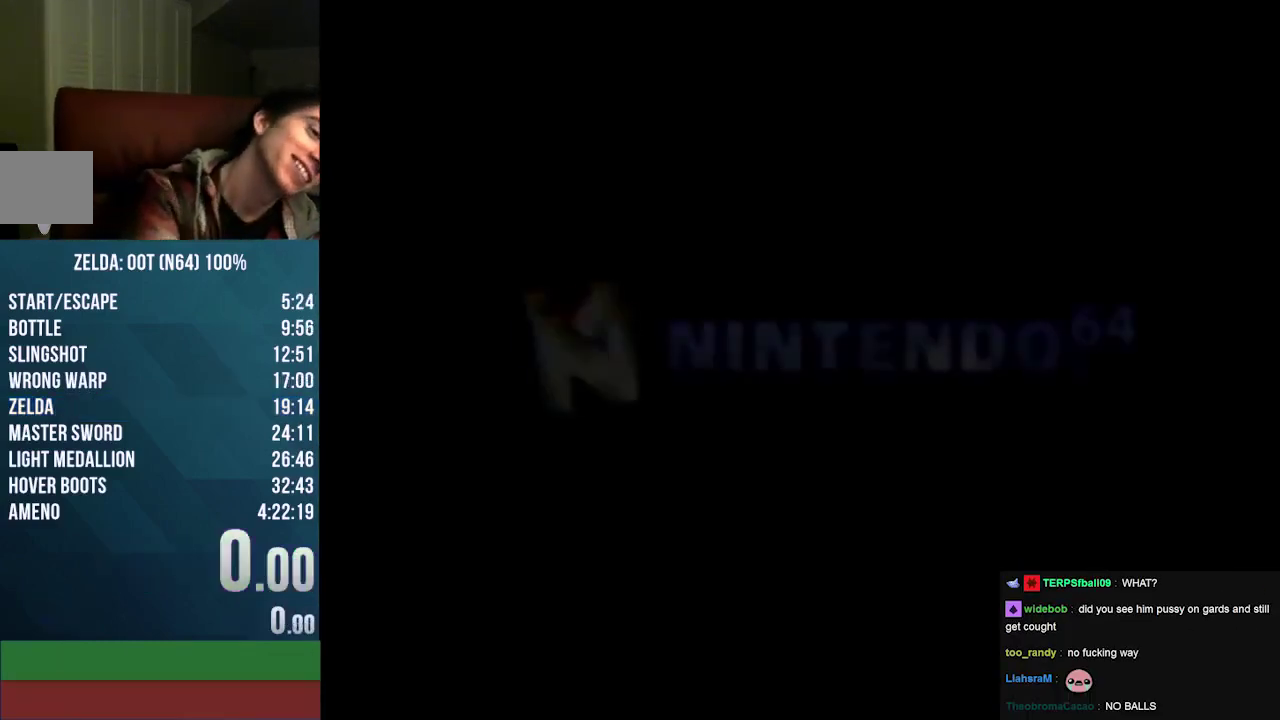
Gameplay with a controller (Nintendo layout); each line is a JSON object with the inputs held at the frame after it. "events" lists button and stick changes between this image and that frame as [ms after this image, input, new state], when the widget could be followed in between. Not read: L3 R3 Z.
{"buttons": ["A"], "left_stick": "center", "events": [[333, "A", "down"]]}
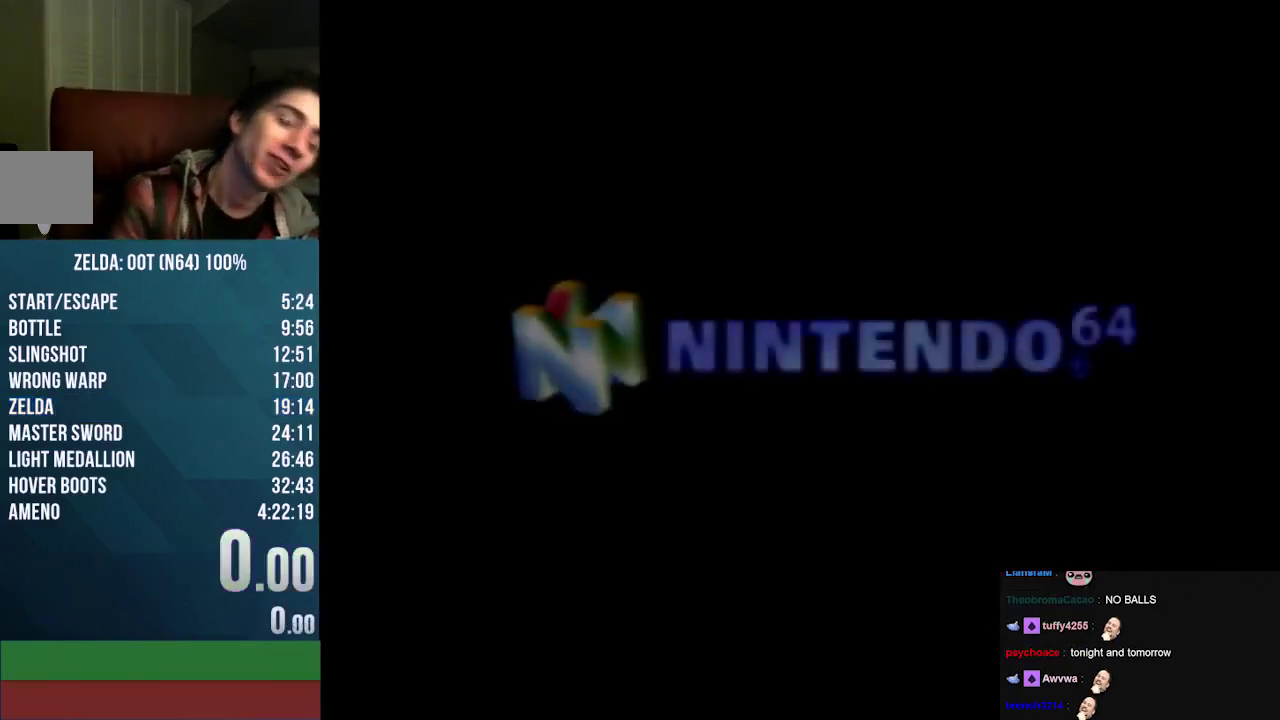
{"buttons": [], "left_stick": "center", "events": [[100, "A", "up"], [167, "A", "down"], [233, "A", "up"], [300, "START", "down"], [367, "A", "down"], [433, "A", "up"], [433, "START", "up"]]}
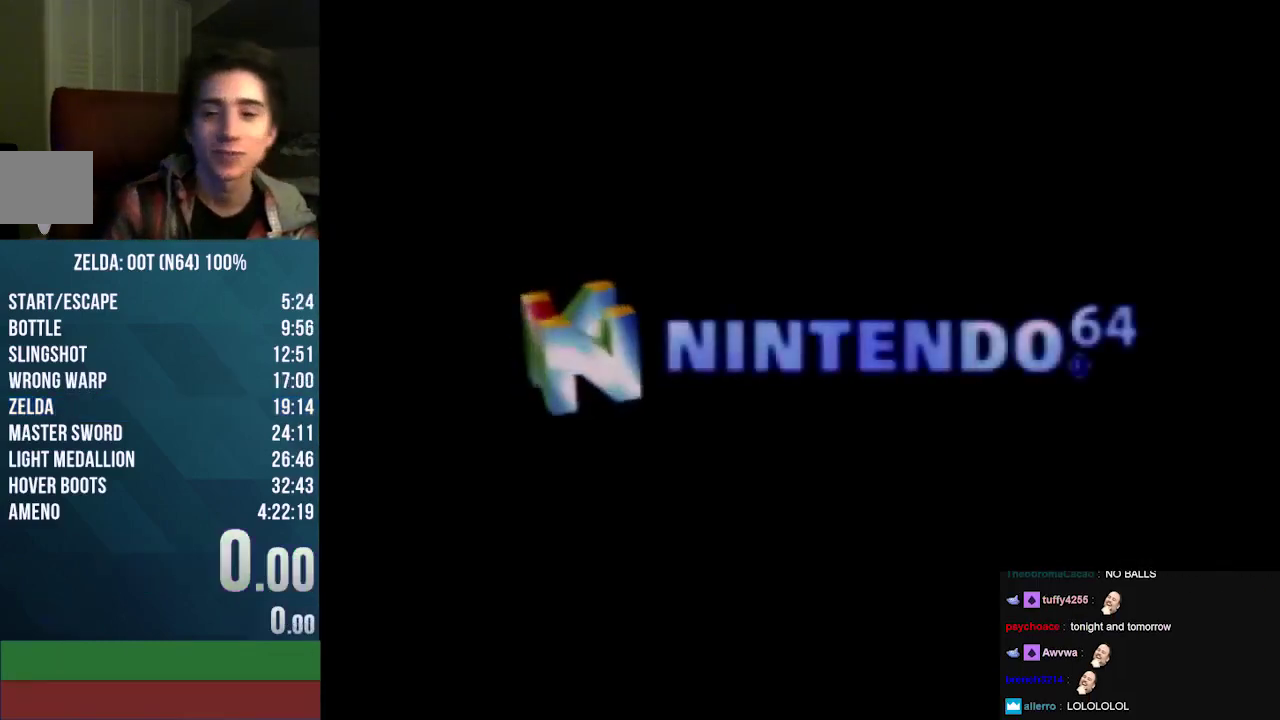
{"buttons": [], "left_stick": "center", "events": [[33, "A", "down"], [33, "START", "down"], [100, "A", "up"], [100, "START", "up"], [233, "A", "down"], [233, "START", "down"], [300, "A", "up"], [300, "START", "up"], [400, "A", "down"], [400, "START", "down"], [467, "START", "up"], [500, "A", "up"]]}
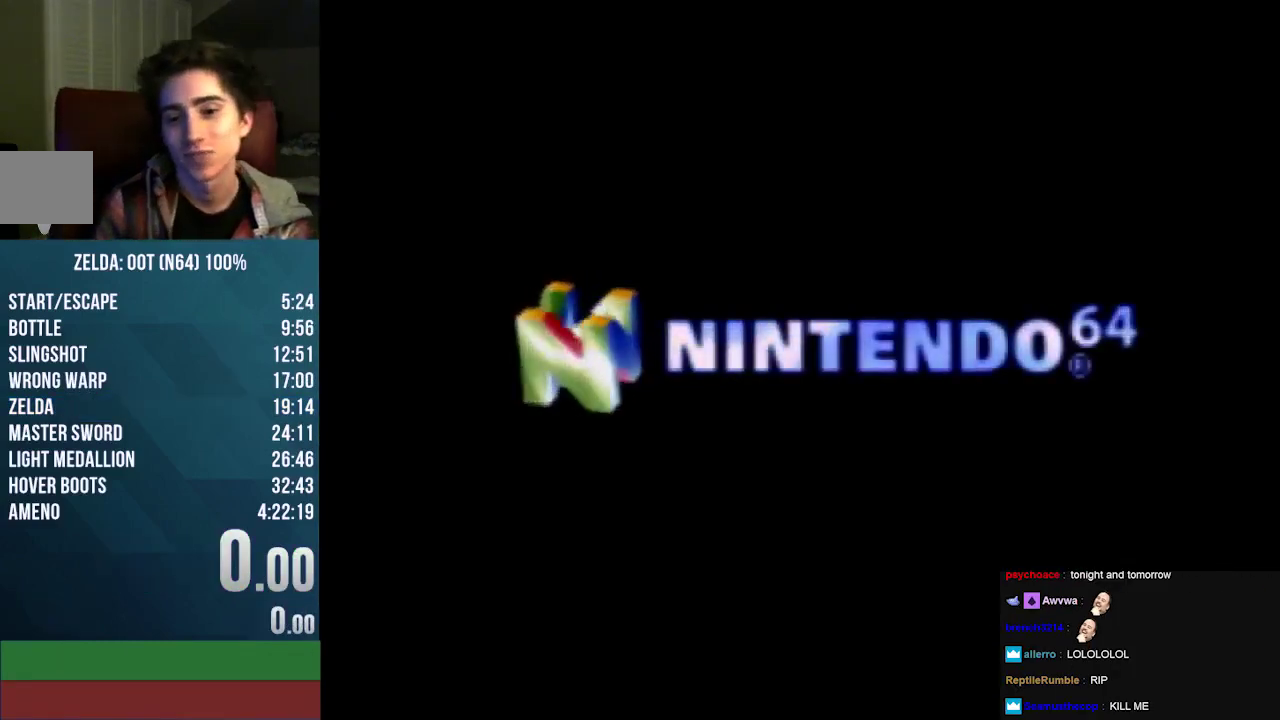
{"buttons": [], "left_stick": "center", "events": [[67, "START", "down"], [100, "A", "down"], [167, "START", "up"], [200, "A", "up"], [267, "START", "down"], [300, "A", "down"], [333, "START", "up"], [367, "A", "up"], [433, "START", "down"], [500, "START", "up"]]}
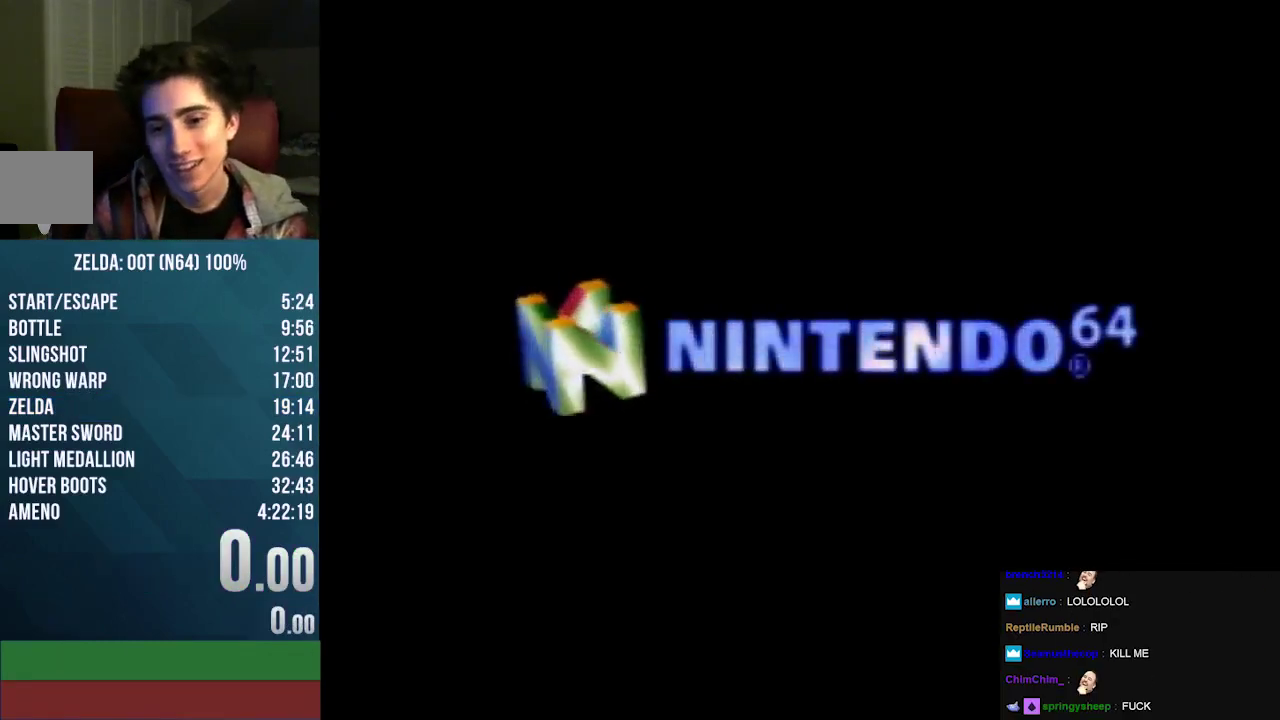
{"buttons": [], "left_stick": "down", "events": [[33, "left_stick", "down"], [300, "A", "down"], [467, "A", "up"]]}
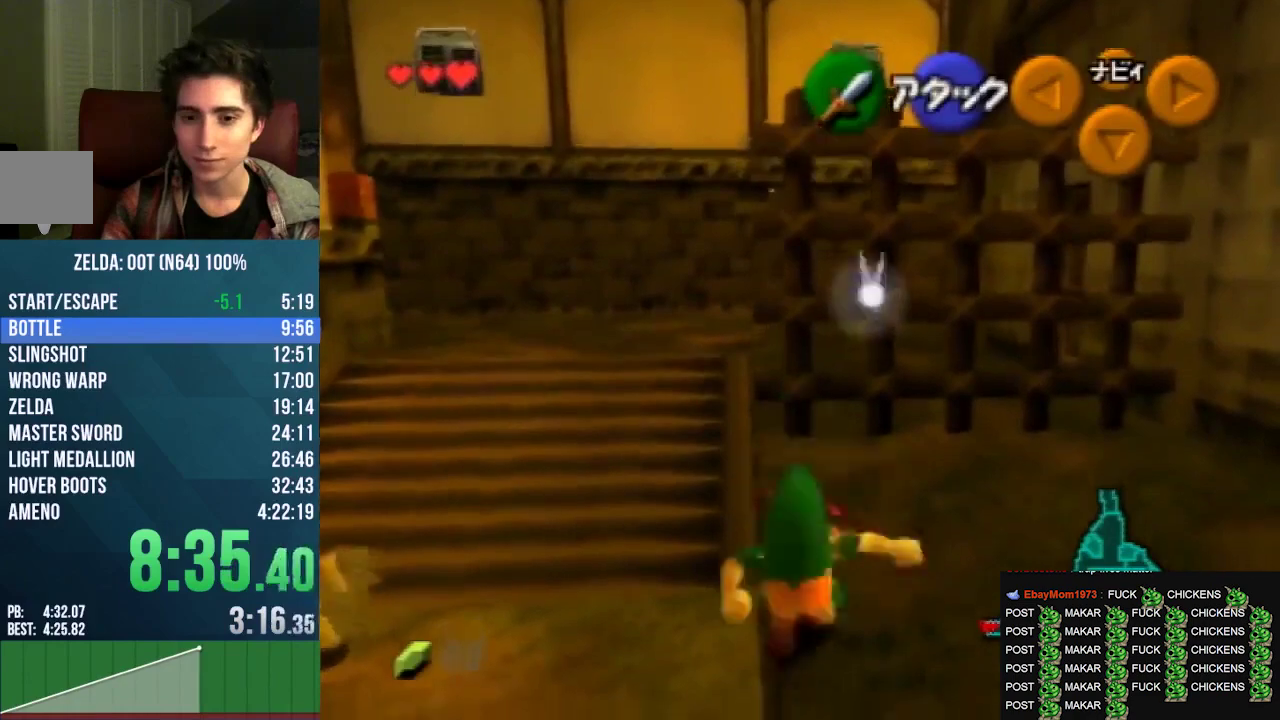
{"buttons": [], "left_stick": "up", "events": [[100, "left_stick", "up"]]}
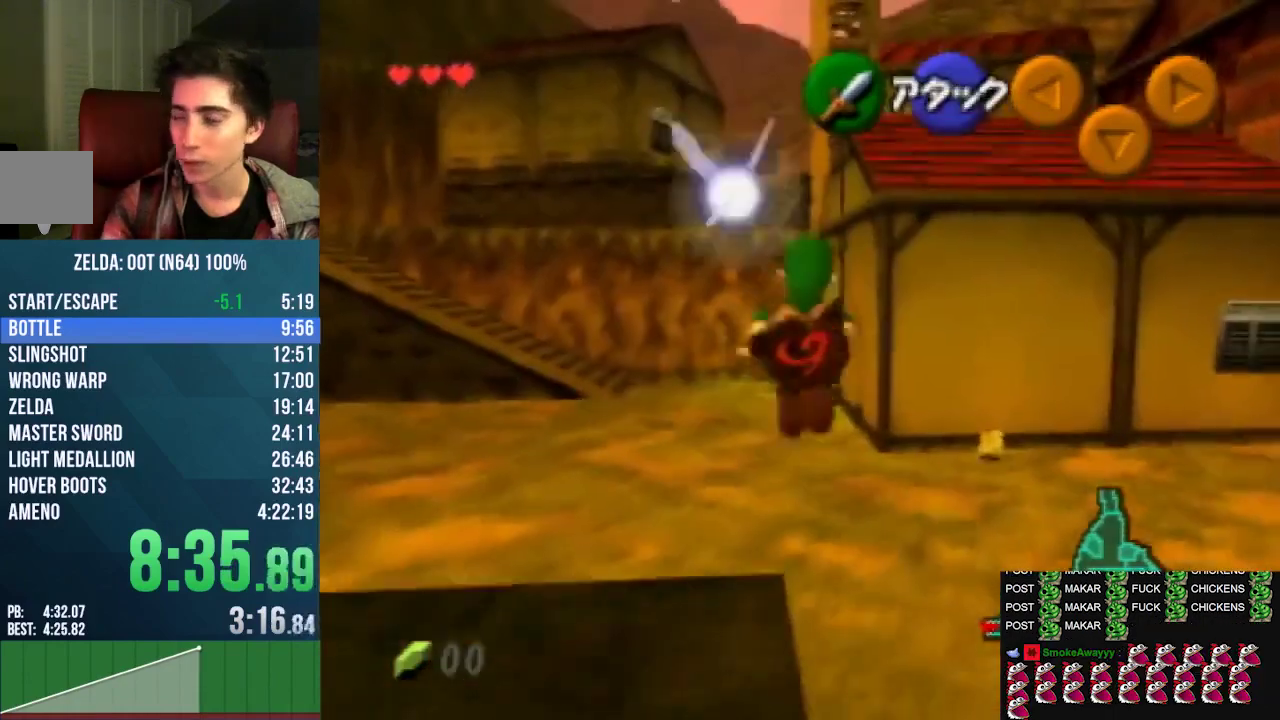
{"buttons": [], "left_stick": "up", "events": []}
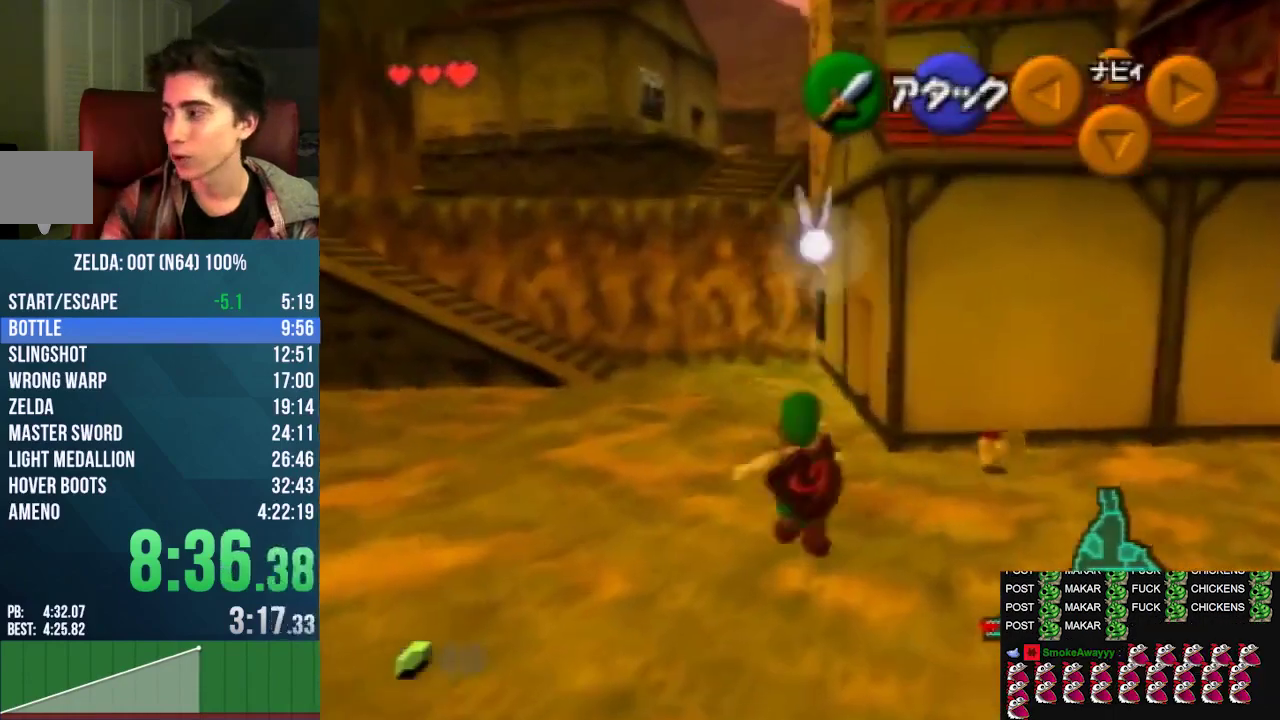
{"buttons": ["A"], "left_stick": "up", "events": [[400, "A", "down"]]}
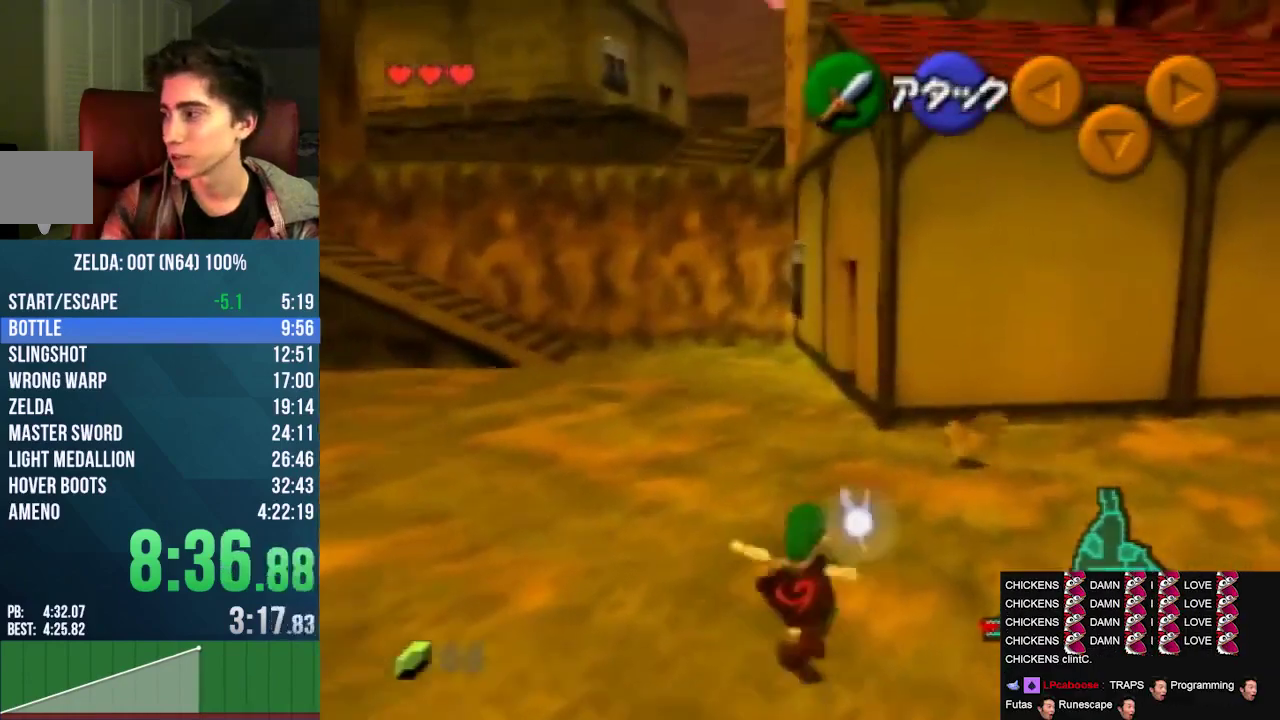
{"buttons": [], "left_stick": "up", "events": [[133, "A", "up"]]}
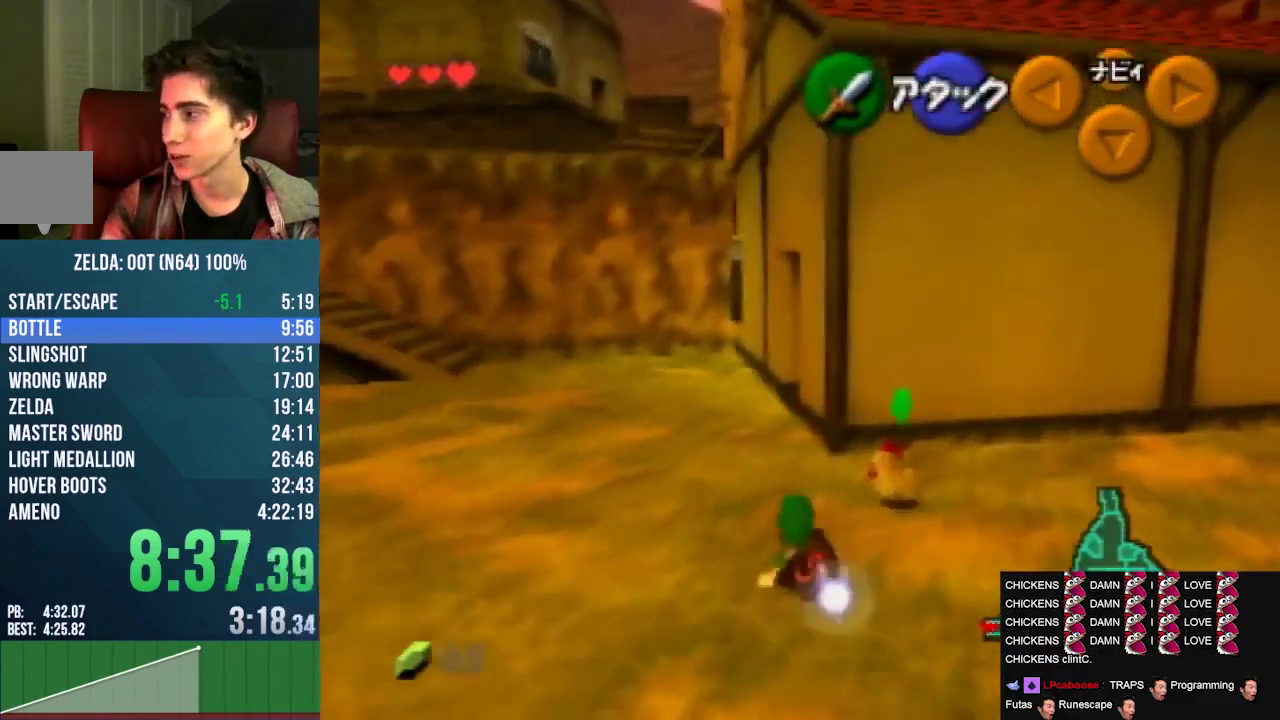
{"buttons": [], "left_stick": "down", "events": [[200, "A", "down"], [267, "A", "up"], [267, "left_stick", "center"], [333, "A", "down"], [433, "A", "up"], [433, "left_stick", "down"]]}
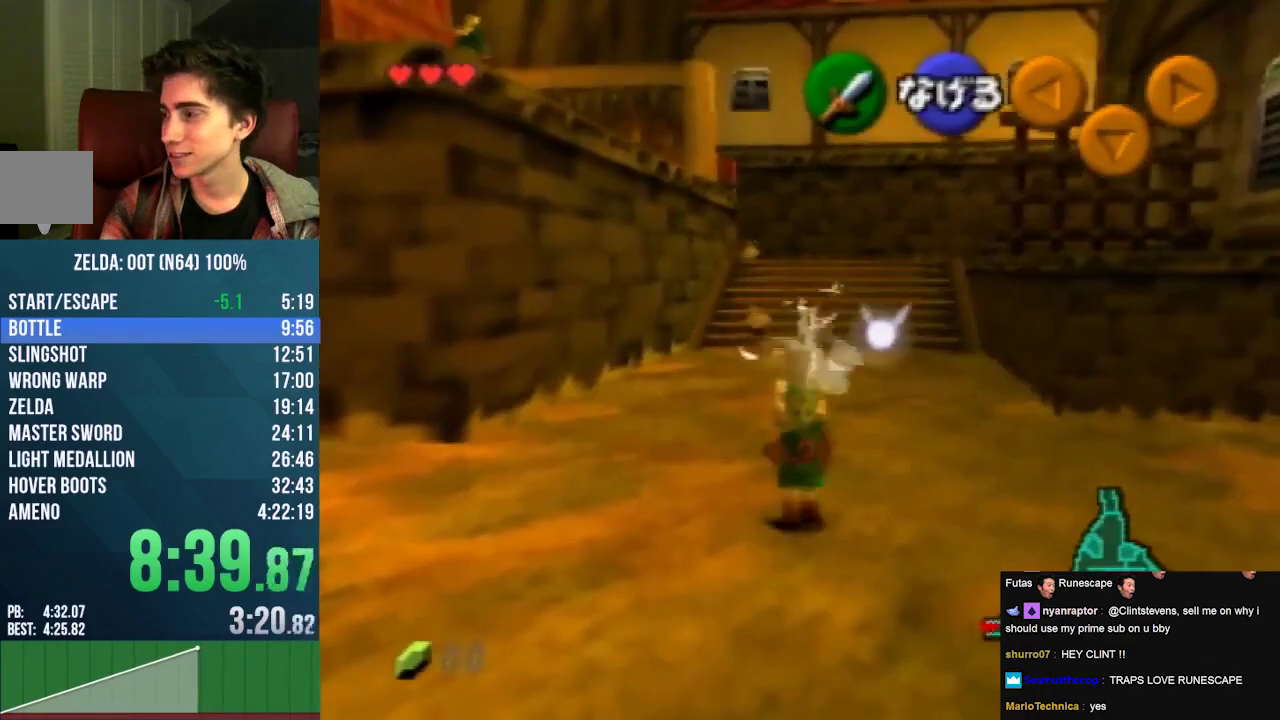
{"buttons": [], "left_stick": "down", "events": []}
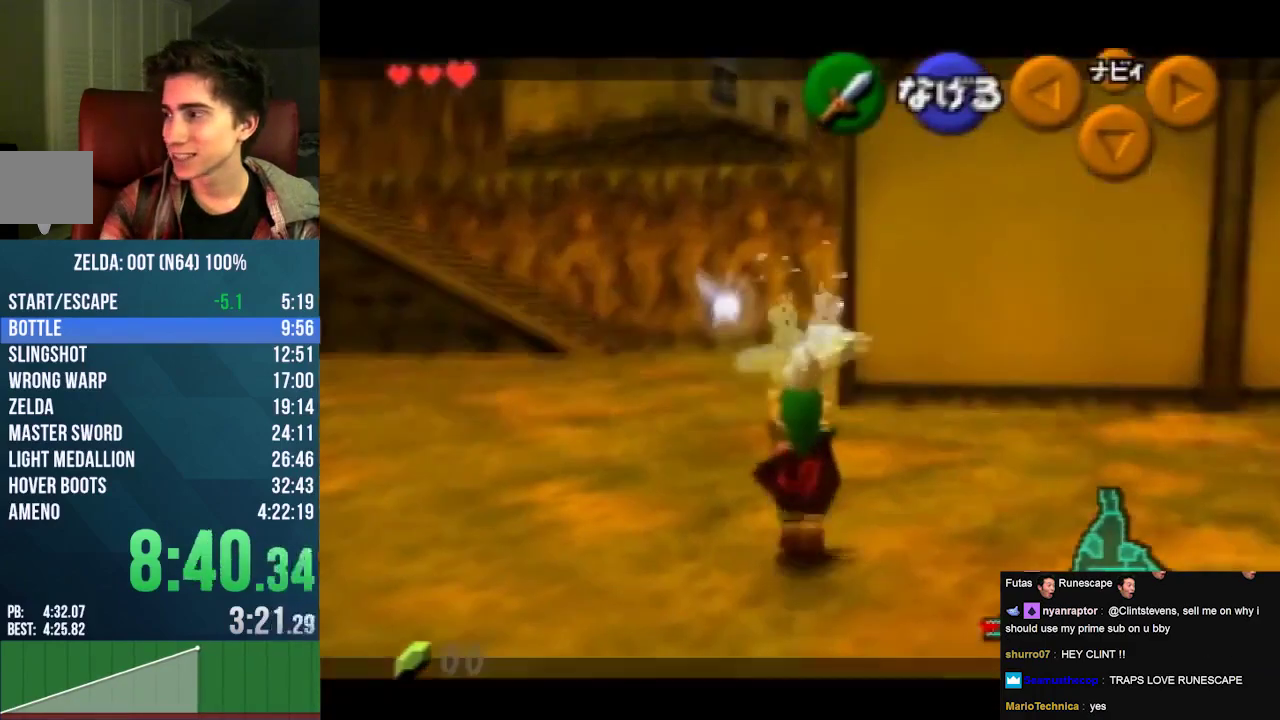
{"buttons": [], "left_stick": "down", "events": []}
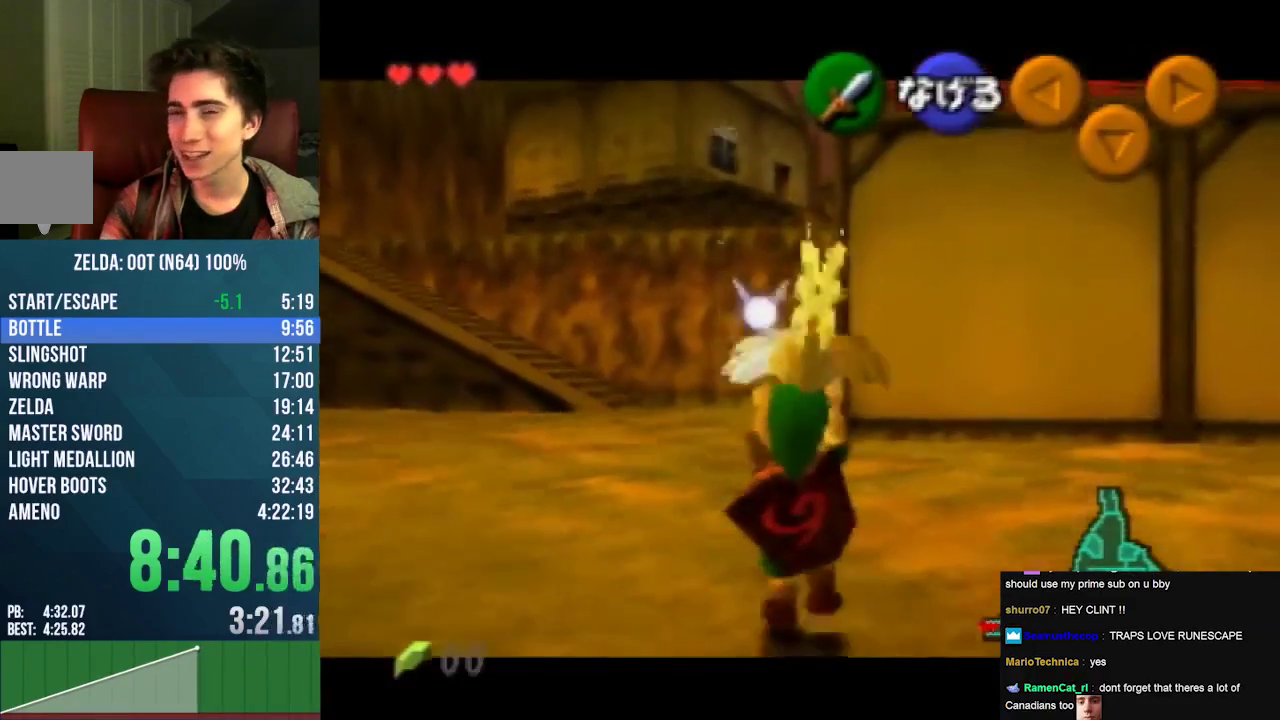
{"buttons": [], "left_stick": "down", "events": []}
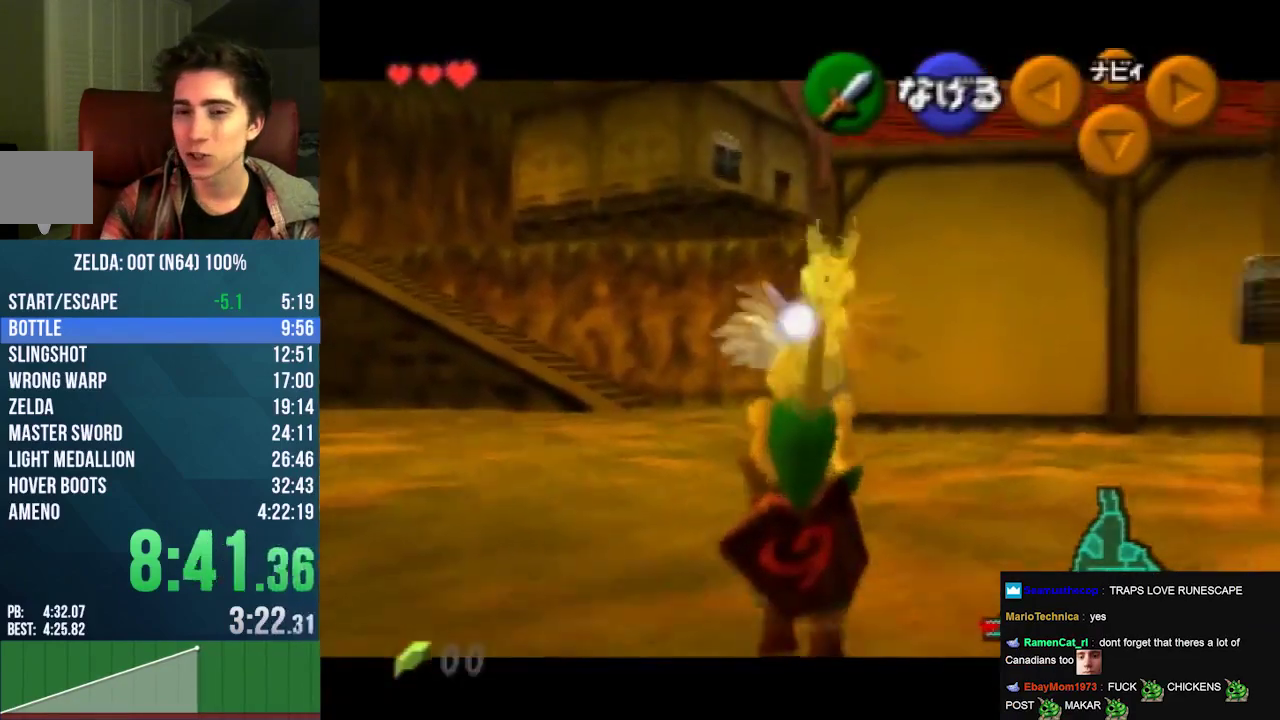
{"buttons": [], "left_stick": "down", "events": []}
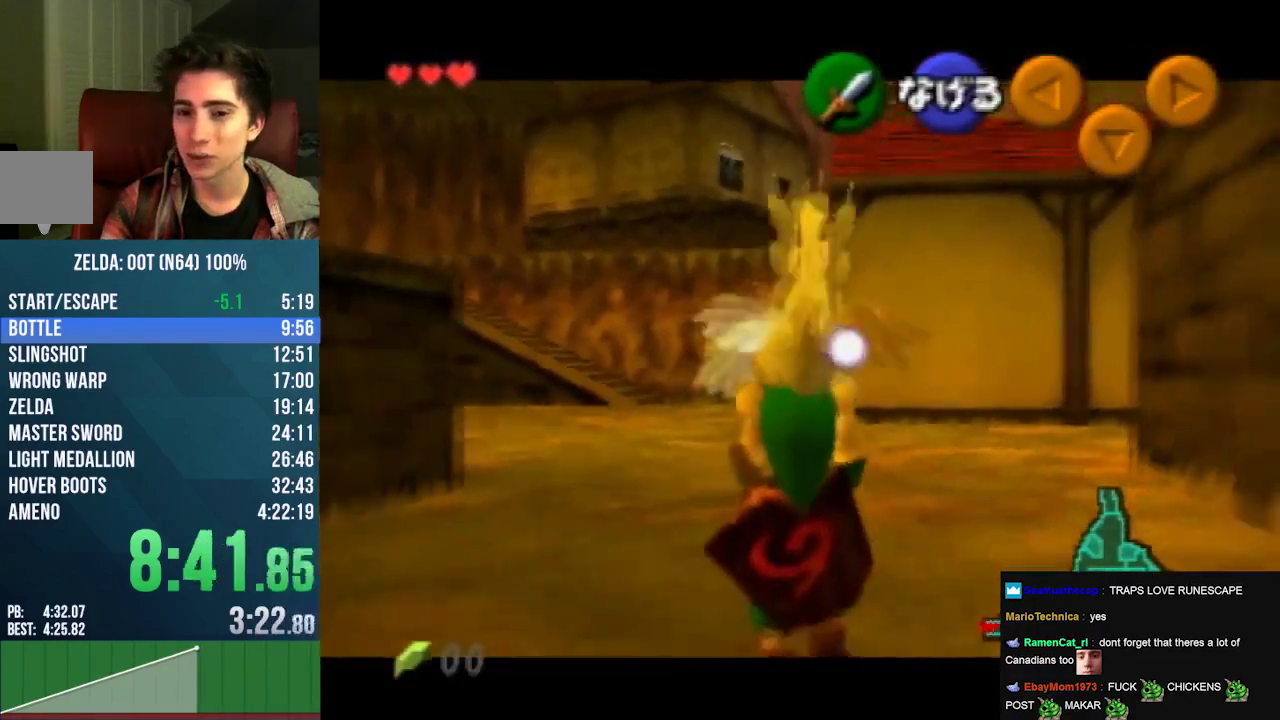
{"buttons": [], "left_stick": "down", "events": []}
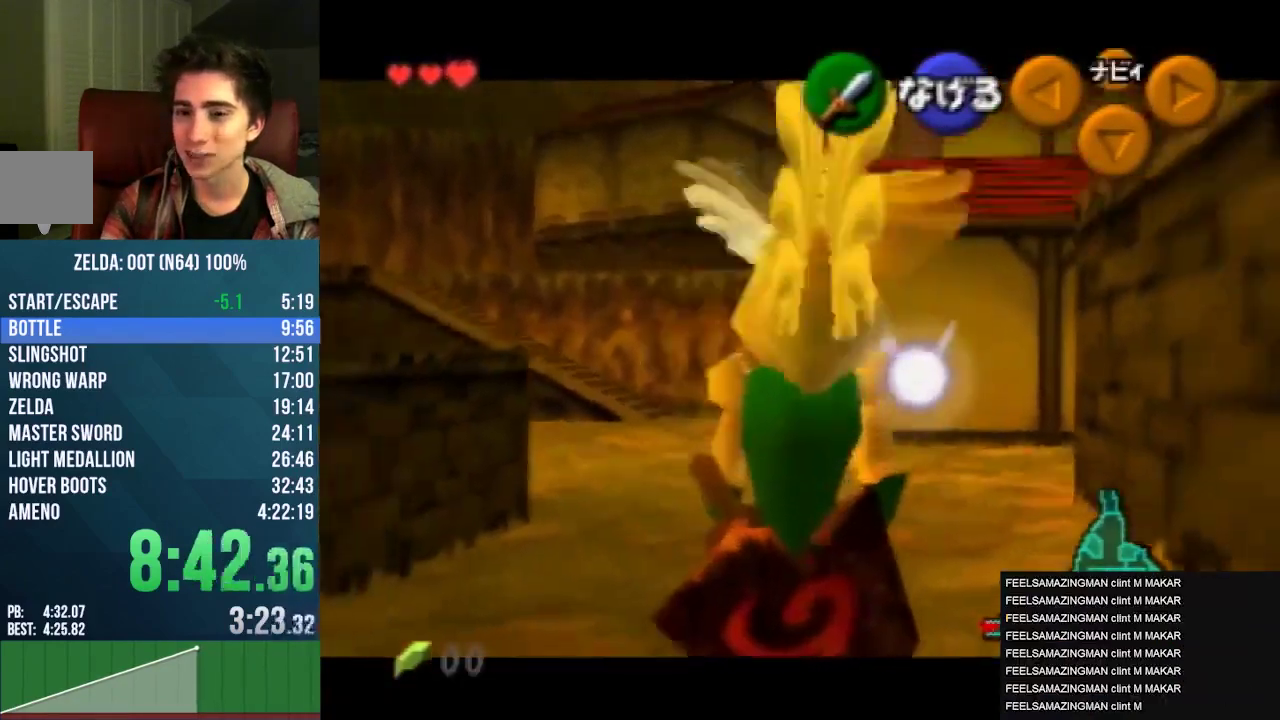
{"buttons": [], "left_stick": "down-right", "events": [[367, "left_stick", "down-right"]]}
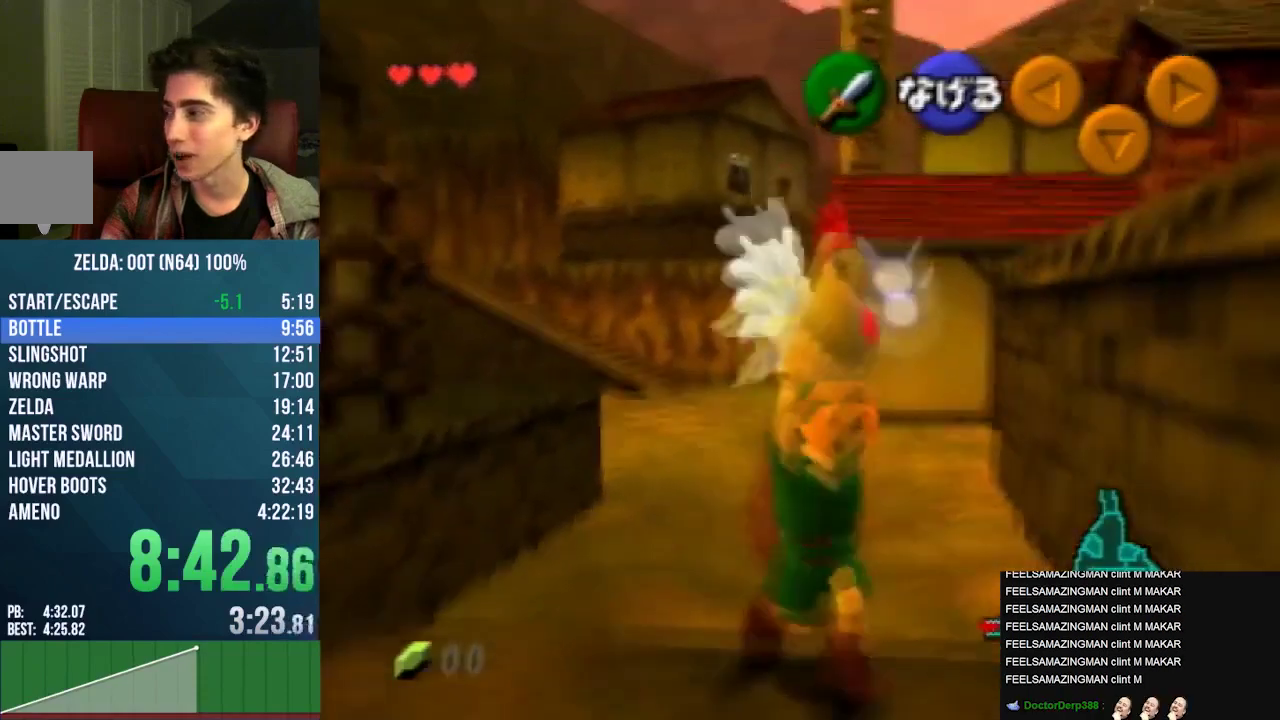
{"buttons": [], "left_stick": "up", "events": [[200, "left_stick", "up"]]}
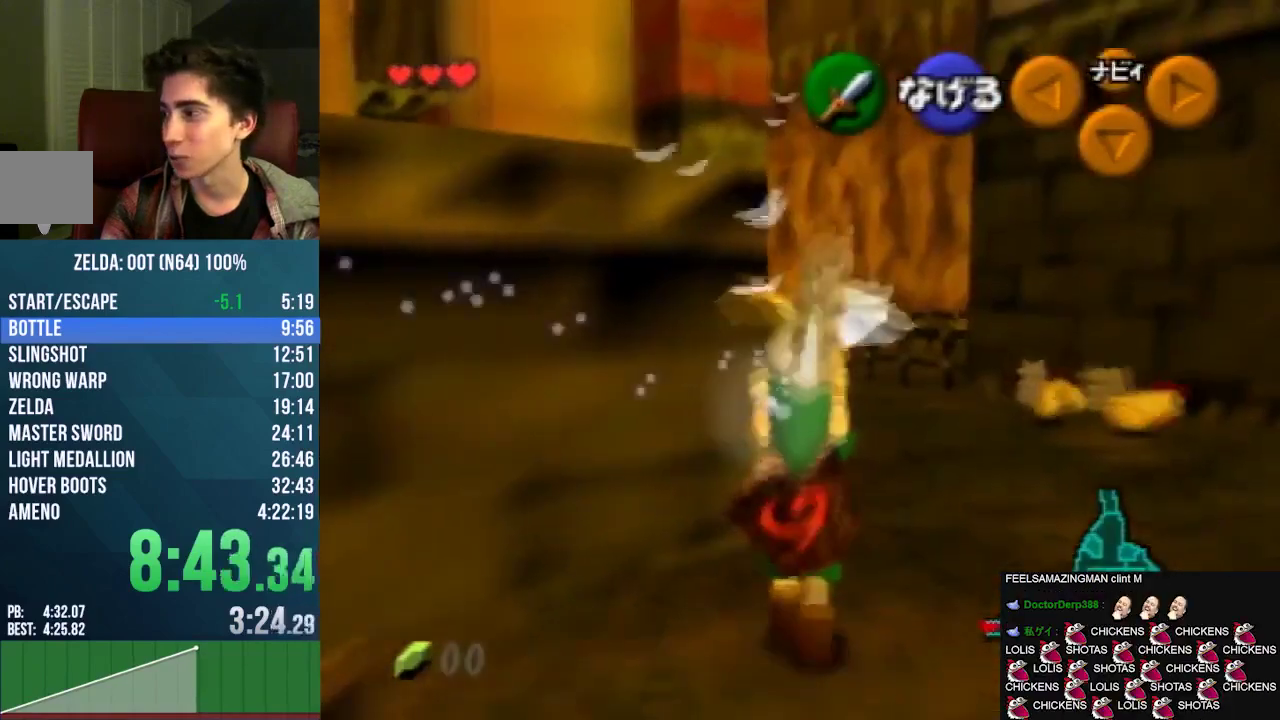
{"buttons": [], "left_stick": "up", "events": [[100, "left_stick", "up-right"], [400, "left_stick", "up"]]}
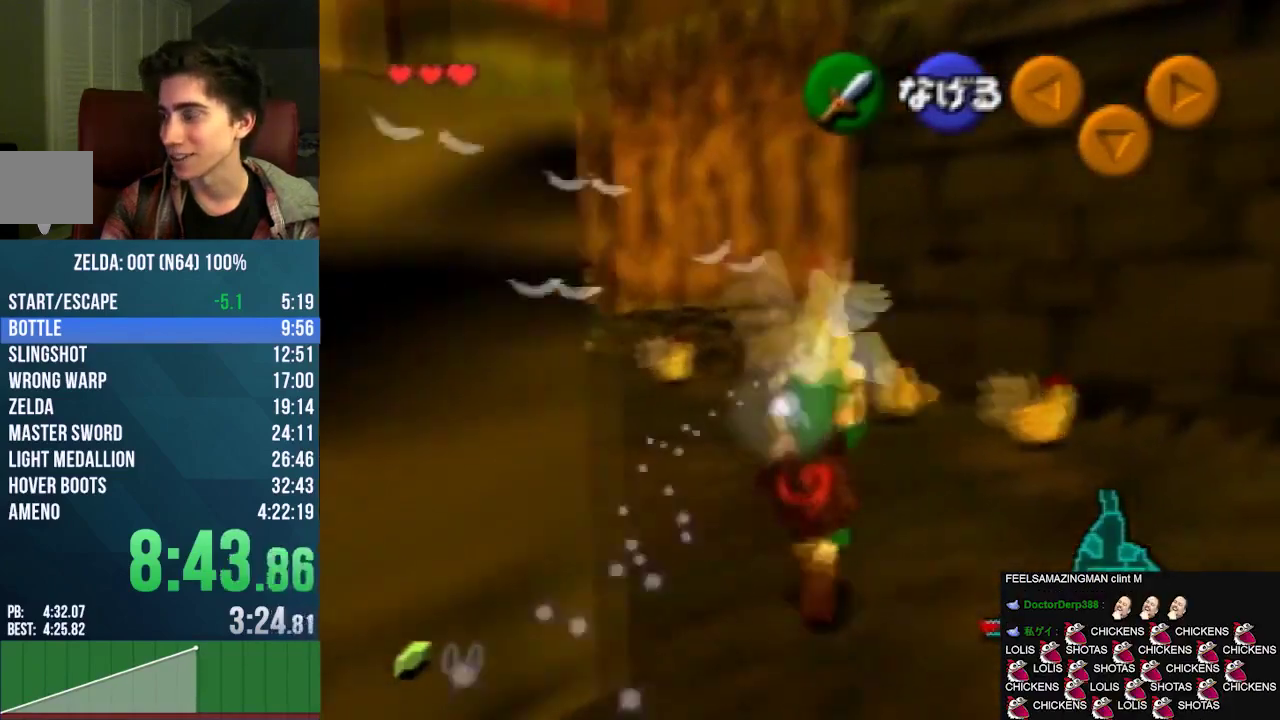
{"buttons": [], "left_stick": "up", "events": []}
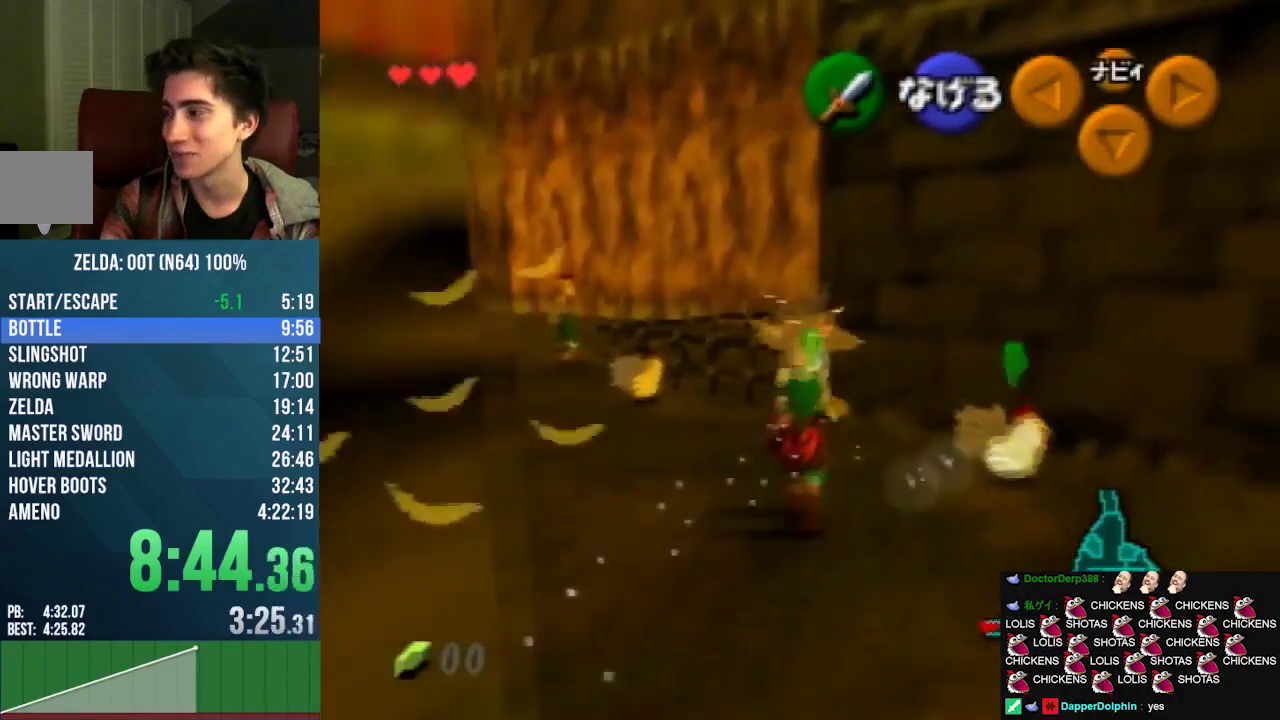
{"buttons": [], "left_stick": "up", "events": [[67, "A", "down"], [200, "left_stick", "center"], [300, "A", "up"], [433, "left_stick", "up"]]}
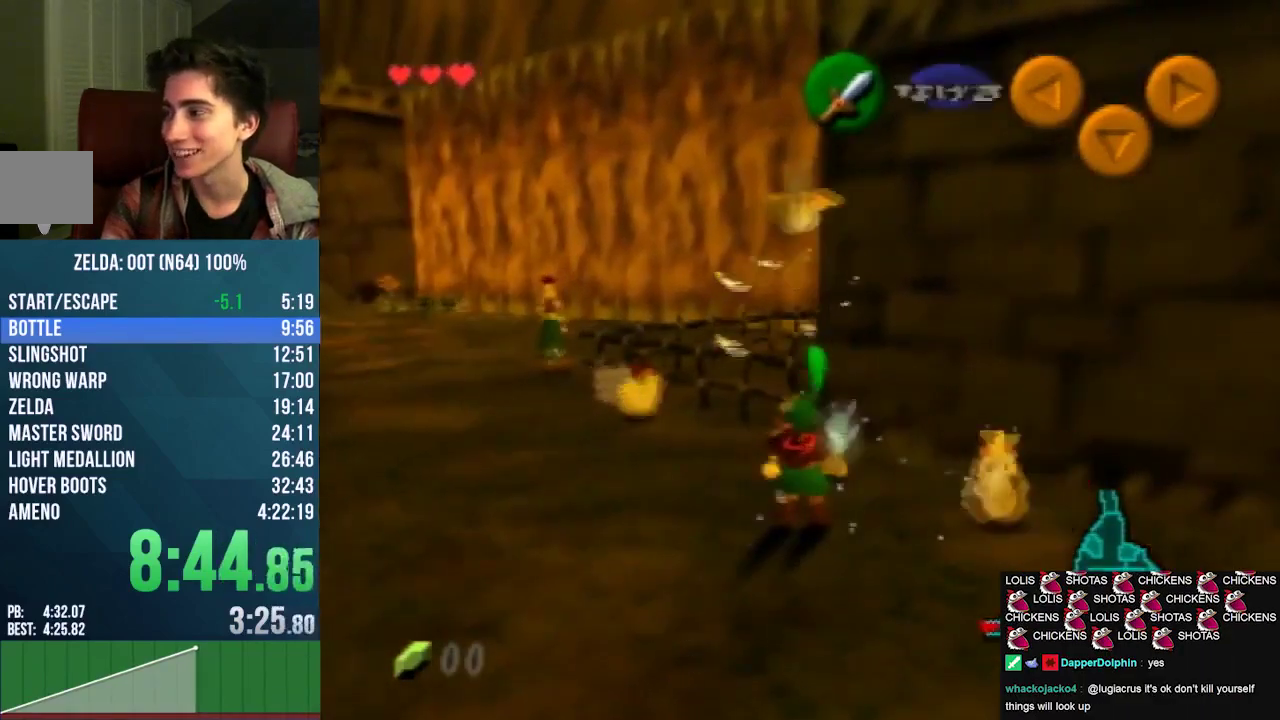
{"buttons": [], "left_stick": "center", "events": [[133, "A", "down"], [167, "left_stick", "center"], [200, "A", "up"], [267, "A", "down"], [400, "A", "up"]]}
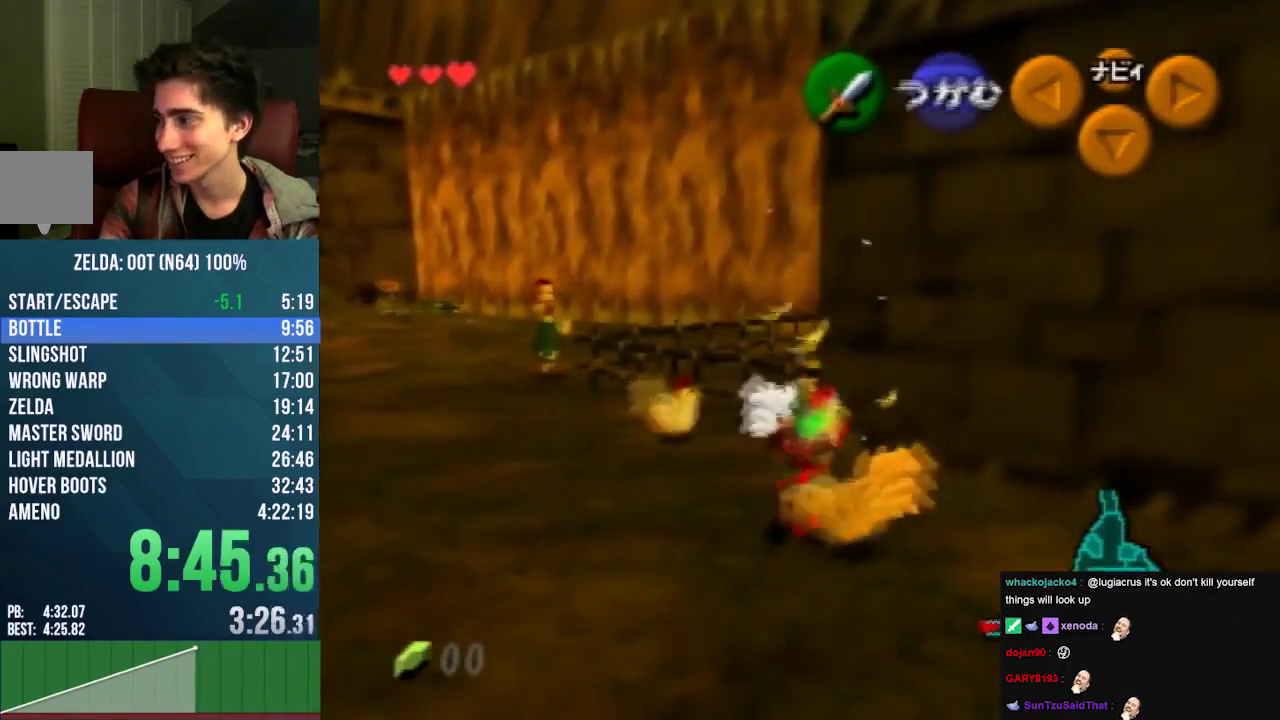
{"buttons": [], "left_stick": "center", "events": [[100, "left_stick", "up"], [500, "left_stick", "center"]]}
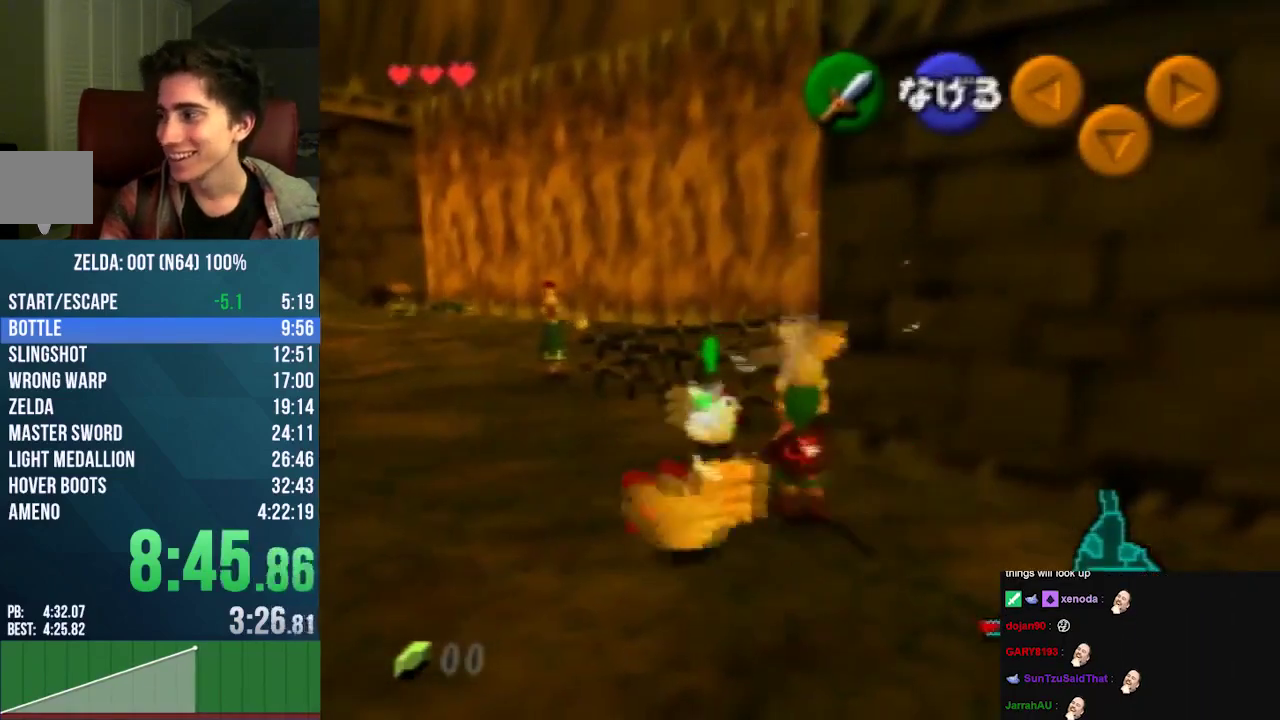
{"buttons": ["A"], "left_stick": "down-left"}